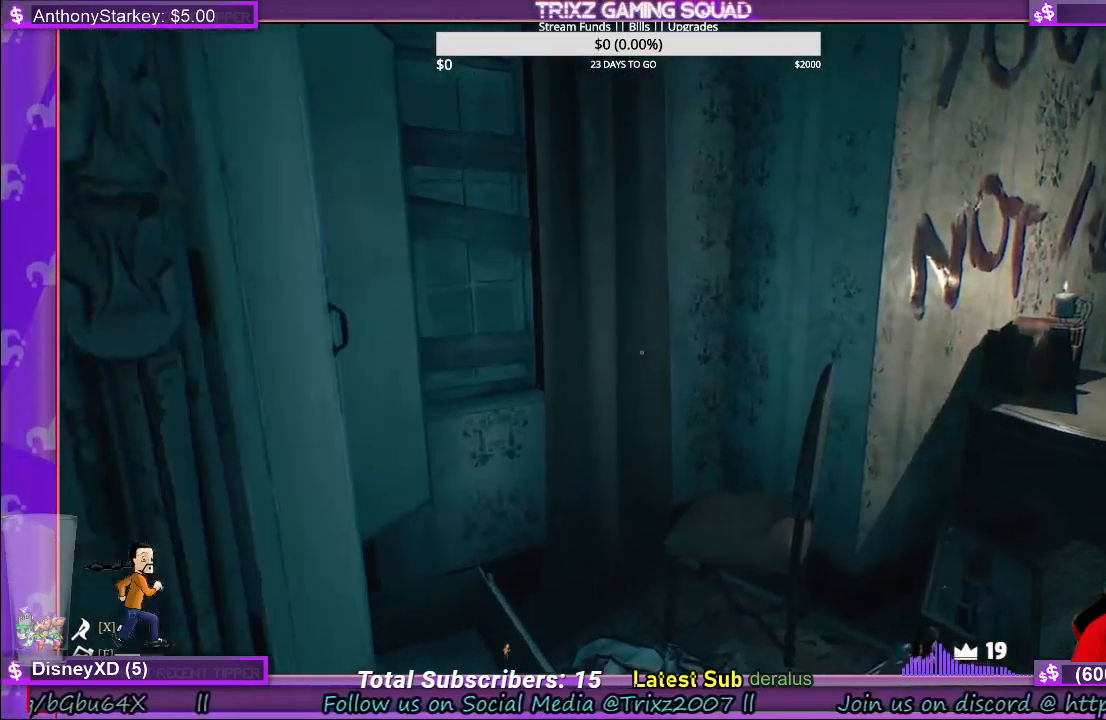
Gameplay with keyboard and mouse; each line is a JSON object with the keys and mouse buttons held at the frame after it. "events" lists presses ("down") and releases ("up") of "a", "ctrl", "d", "e", "f", "q", "r", "s", "shift", "space", "tab", "w", "mouse_left", "mouse_wheel", "mouse_right" and "mouse_mb4" between this image and that frame as [ms after this image, input, new state], when the widget could be followed in between. "mouse_left", "mouse_wheel", "mouse_right", "mouse_mb4" = the "left", "wheel", "right", "mb4" buttons of the "mouse" list. No other keys are recorded. "wheel" means that the mouse wheel is clicked or scrolled. Mouse movement is not recorded.
{"keys": [], "mouse": [], "events": [[283, "w", "up"], [300, "d", "up"]]}
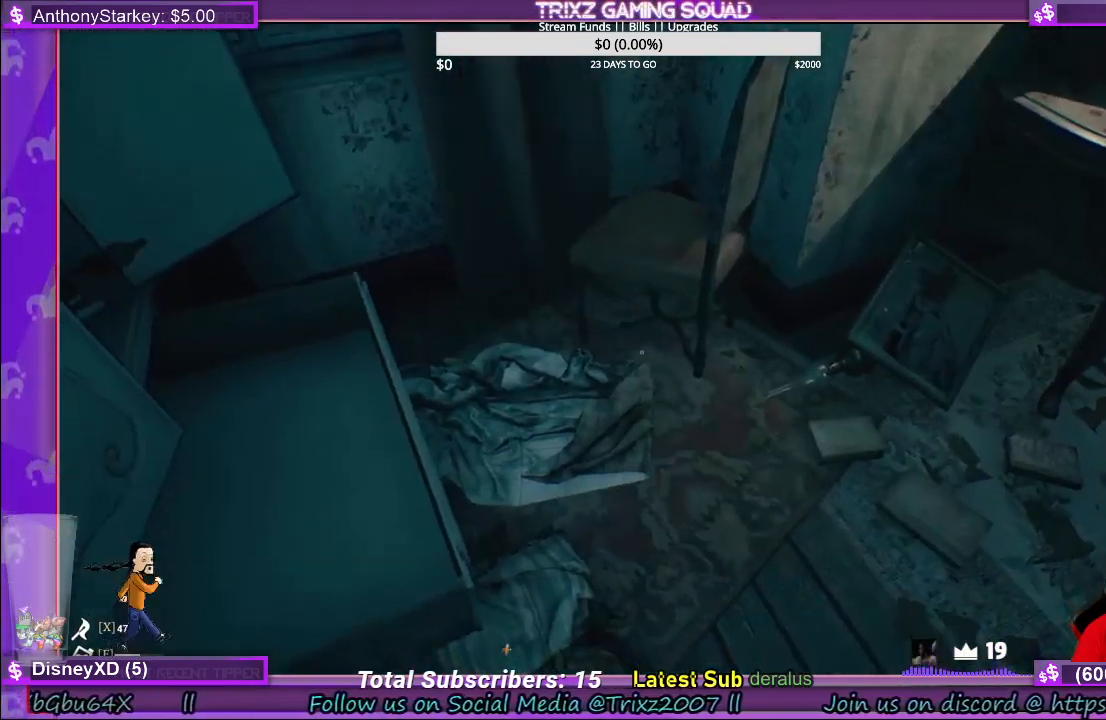
{"keys": ["d", "w"], "mouse": [], "events": [[100, "d", "down"], [183, "w", "down"]]}
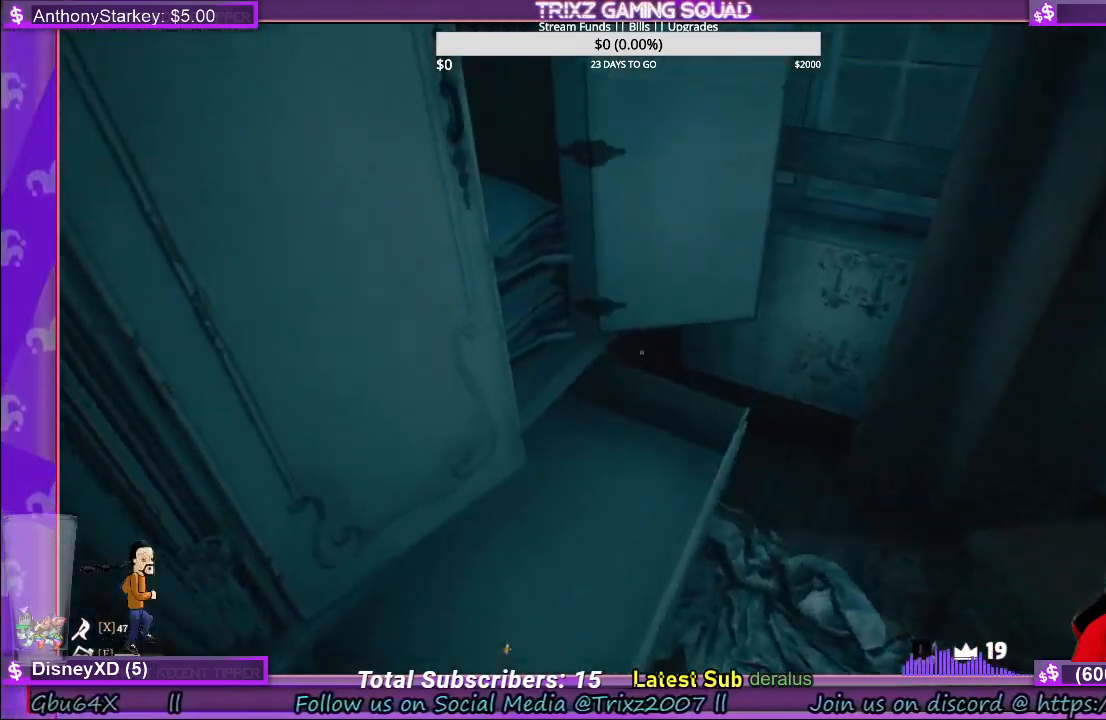
{"keys": [], "mouse": [], "events": [[450, "w", "up"], [467, "d", "up"]]}
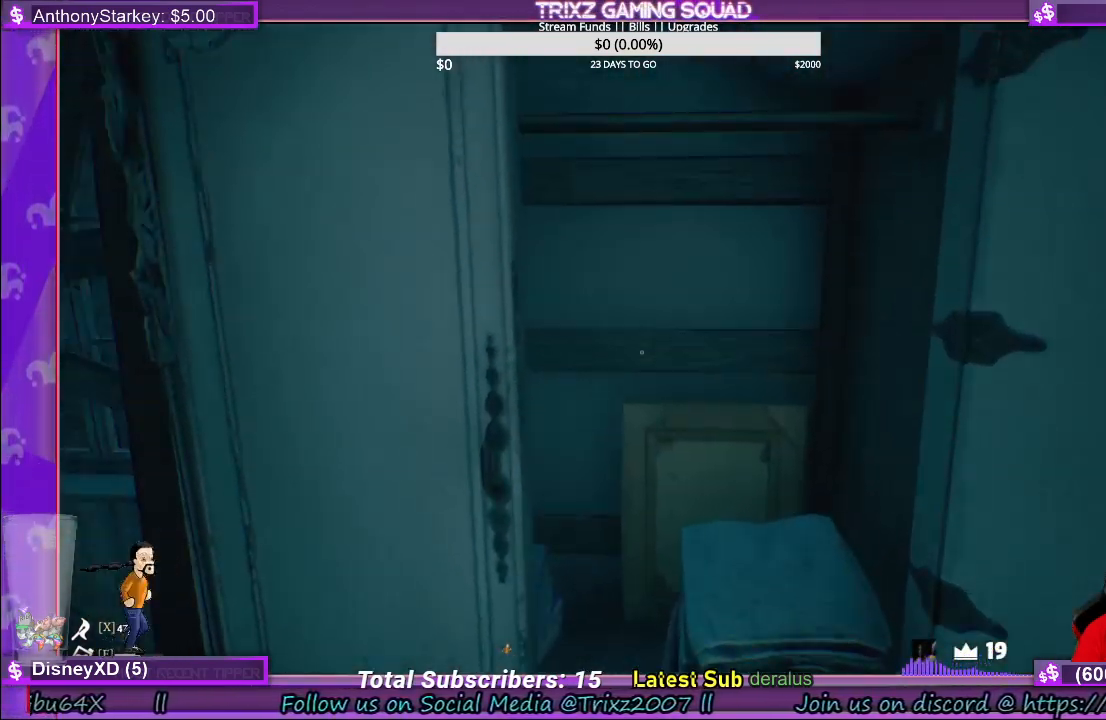
{"keys": [], "mouse": [], "events": []}
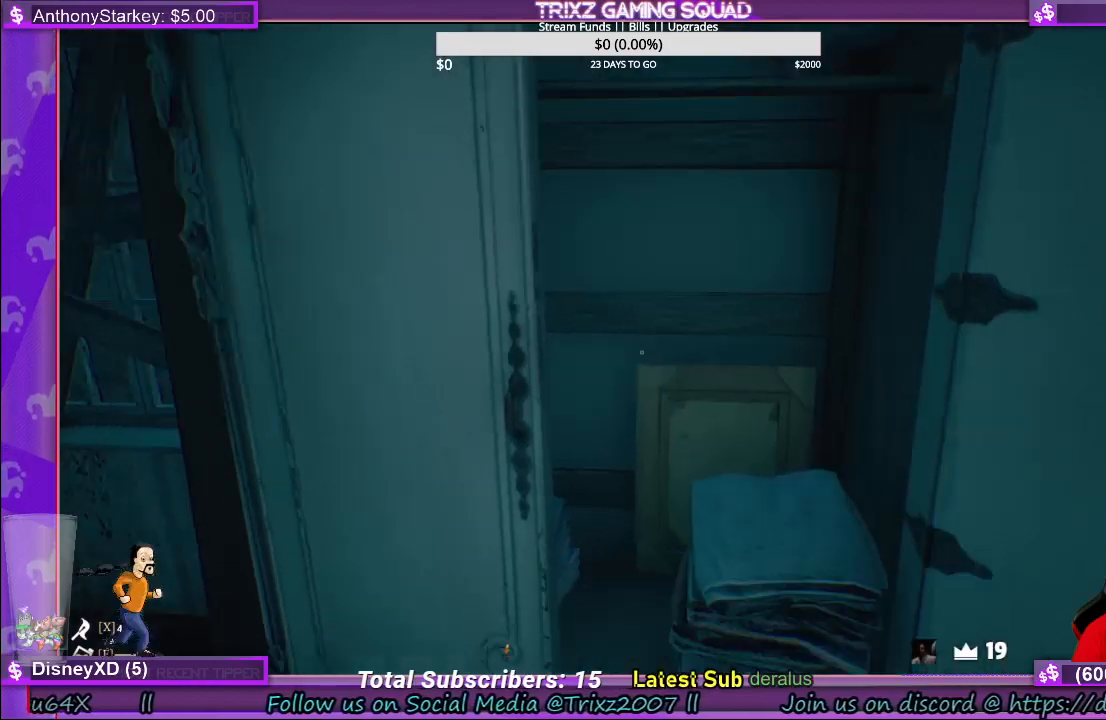
{"keys": [], "mouse": [], "events": []}
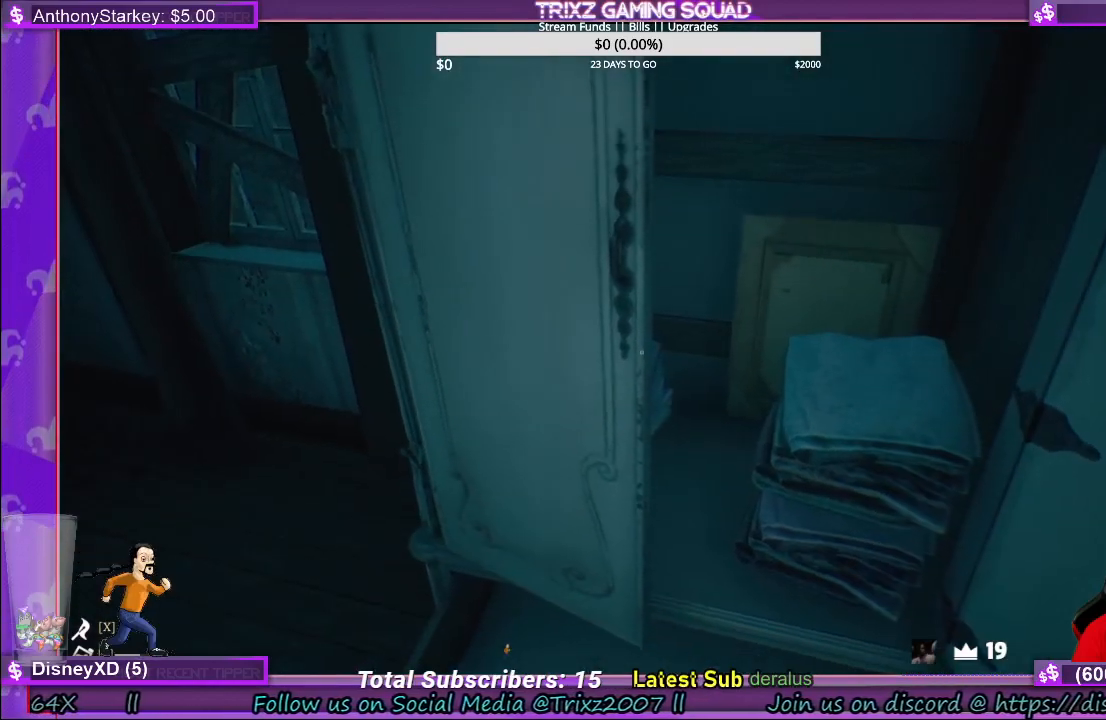
{"keys": [], "mouse": [], "events": [[200, "mouse_left", "down"], [467, "mouse_left", "up"]]}
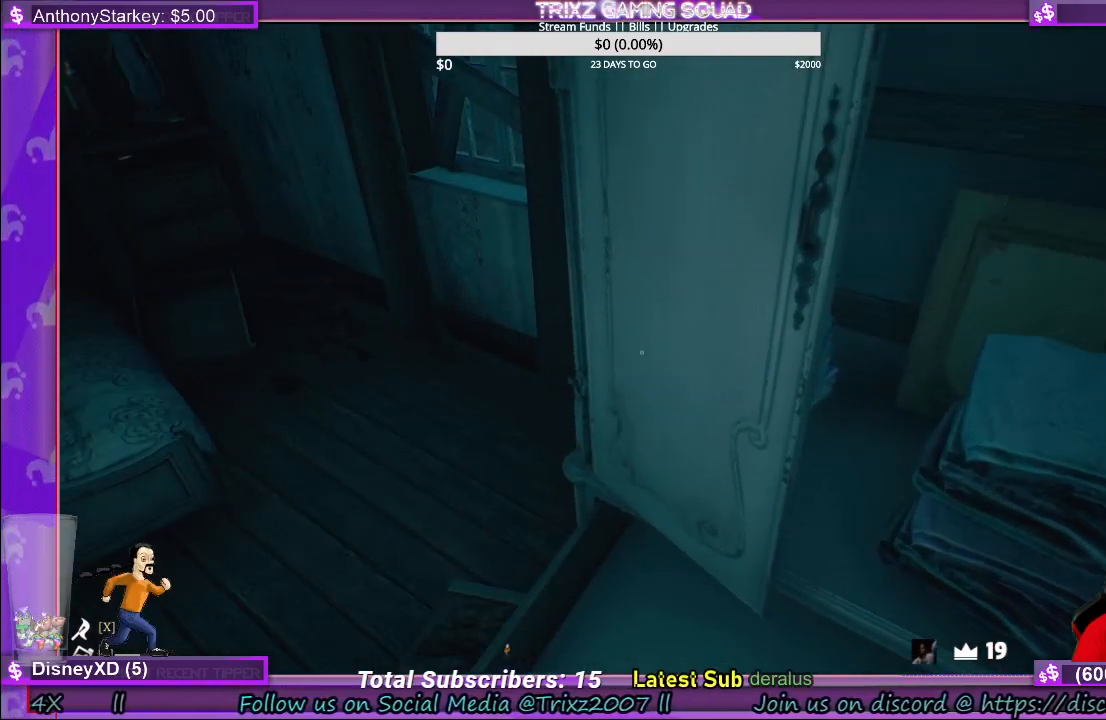
{"keys": ["d", "w"], "mouse": [], "events": [[183, "mouse_left", "down"], [350, "mouse_left", "up"], [450, "d", "down"], [483, "w", "down"]]}
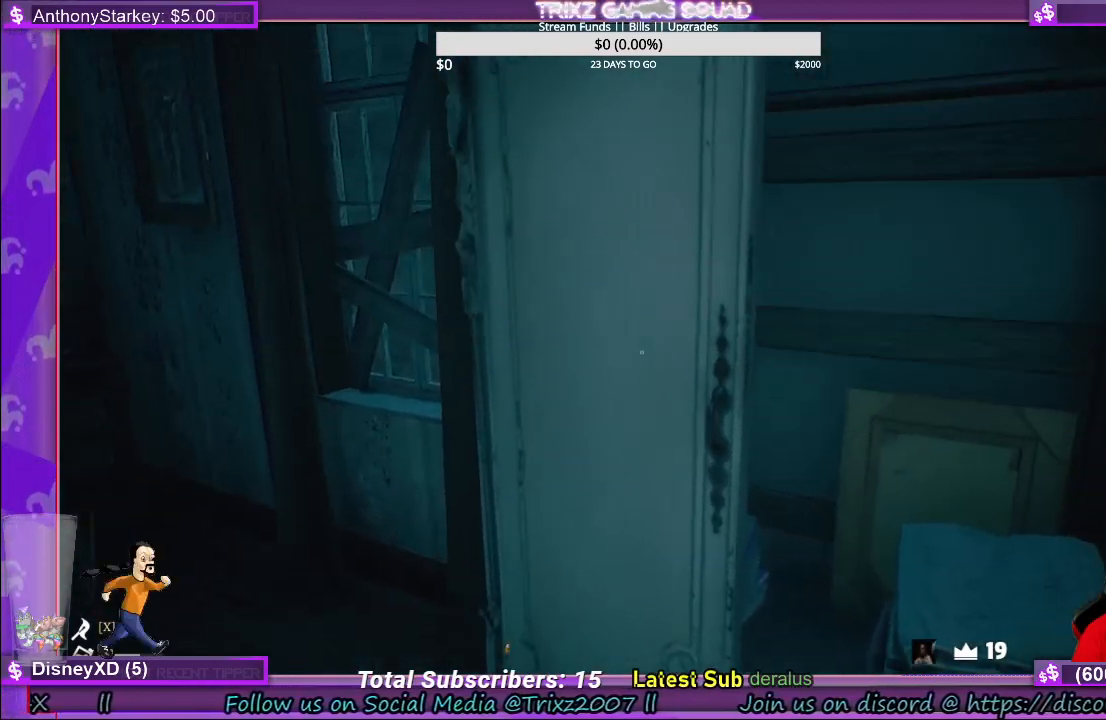
{"keys": ["d", "w"], "mouse": [], "events": [[33, "space", "down"], [350, "space", "up"]]}
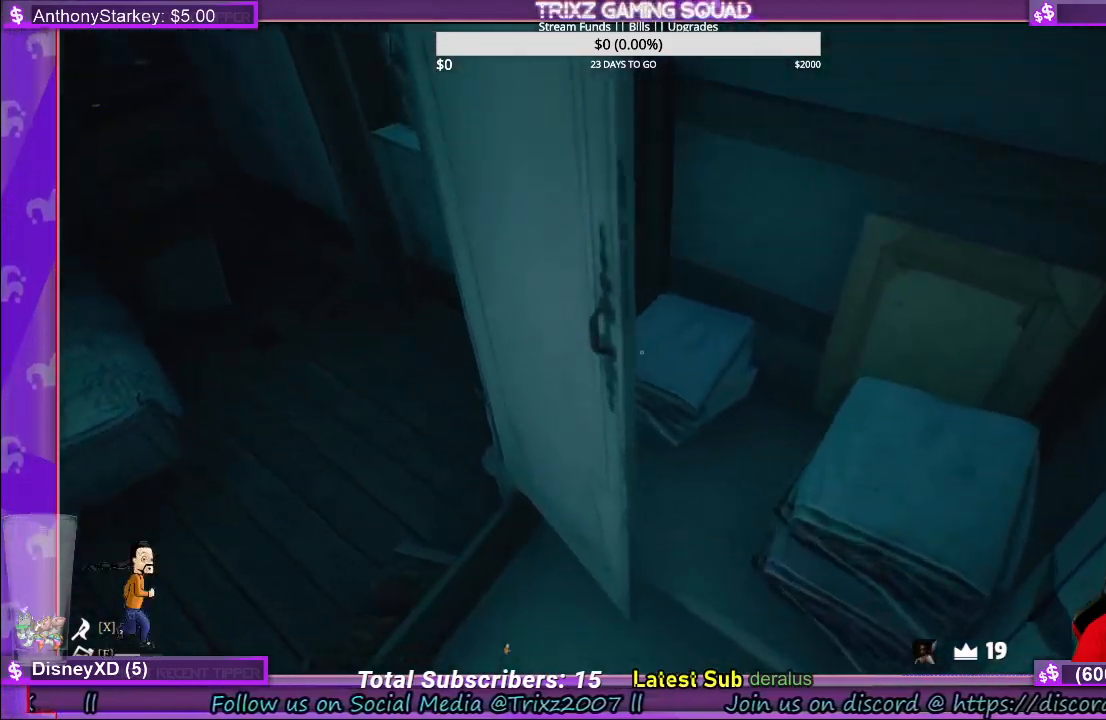
{"keys": [], "mouse": [], "events": [[50, "w", "up"], [100, "d", "up"]]}
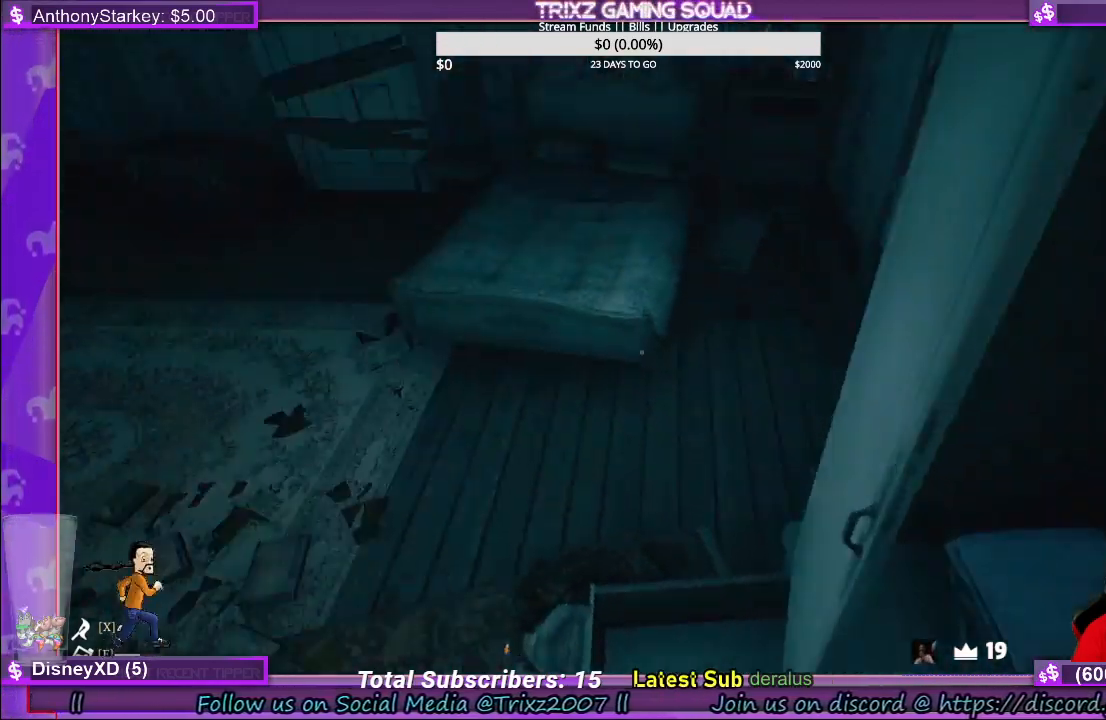
{"keys": ["d", "shift", "w"], "mouse": [], "events": [[17, "w", "down"], [200, "shift", "down"], [450, "d", "down"]]}
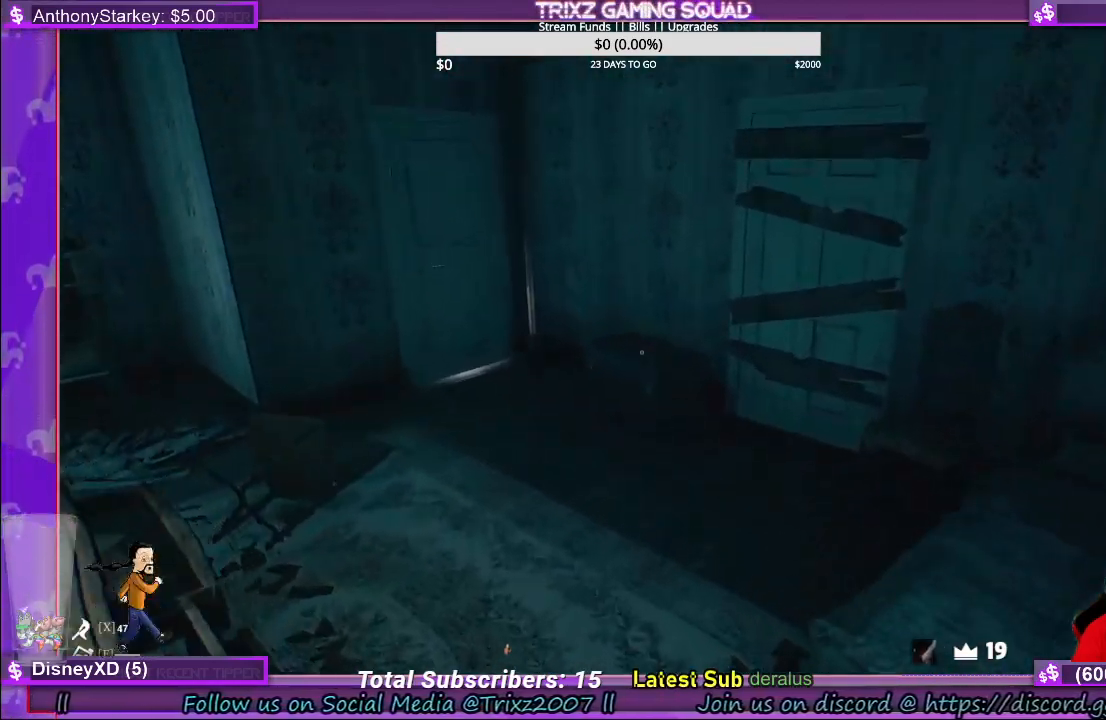
{"keys": [], "mouse": [], "events": [[67, "shift", "up"], [100, "w", "up"], [167, "d", "up"]]}
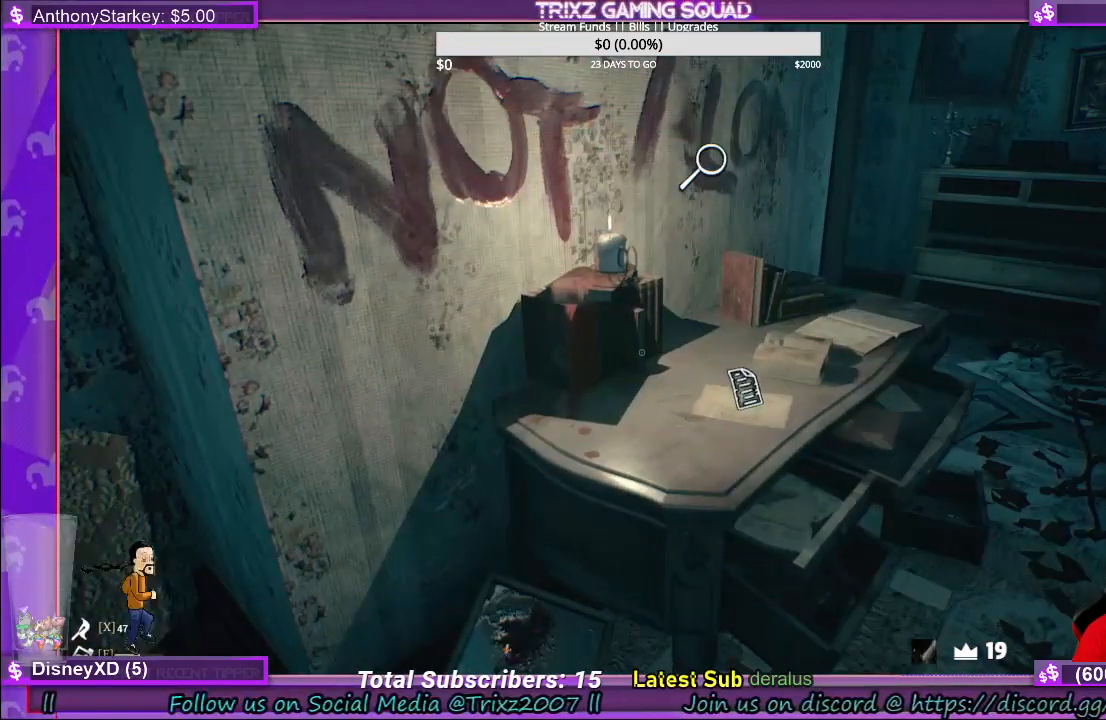
{"keys": ["d", "w"], "mouse": [], "events": [[150, "w", "down"], [183, "d", "down"], [233, "d", "up"], [350, "d", "down"]]}
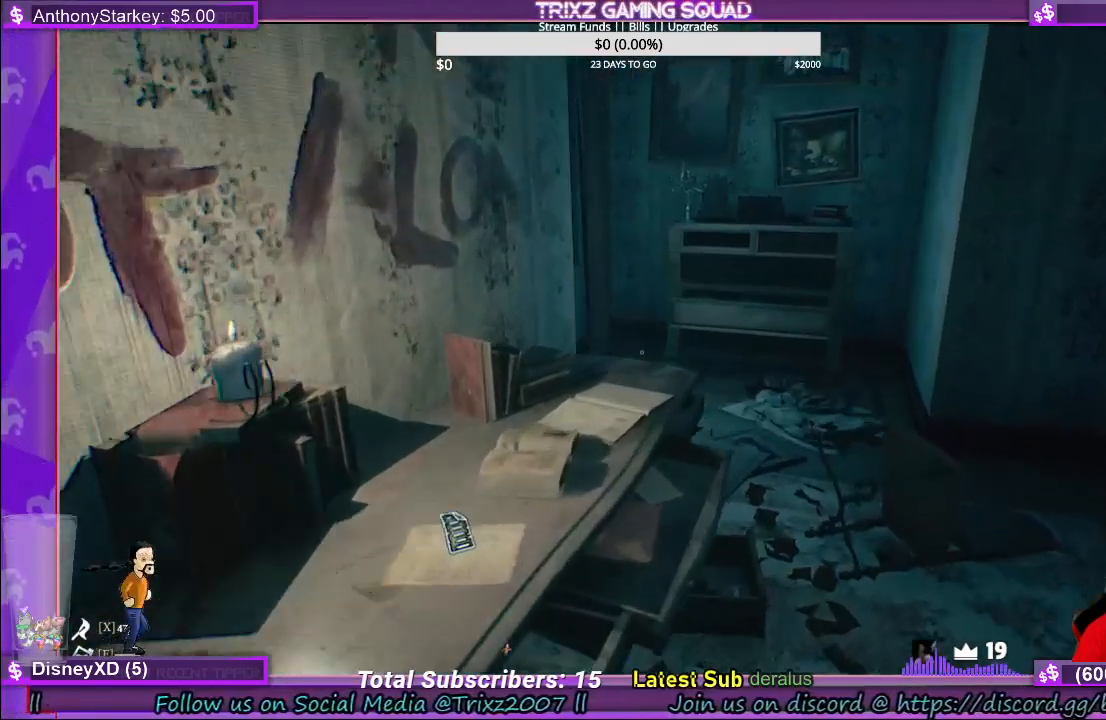
{"keys": [], "mouse": [], "events": [[300, "d", "up"], [317, "w", "up"]]}
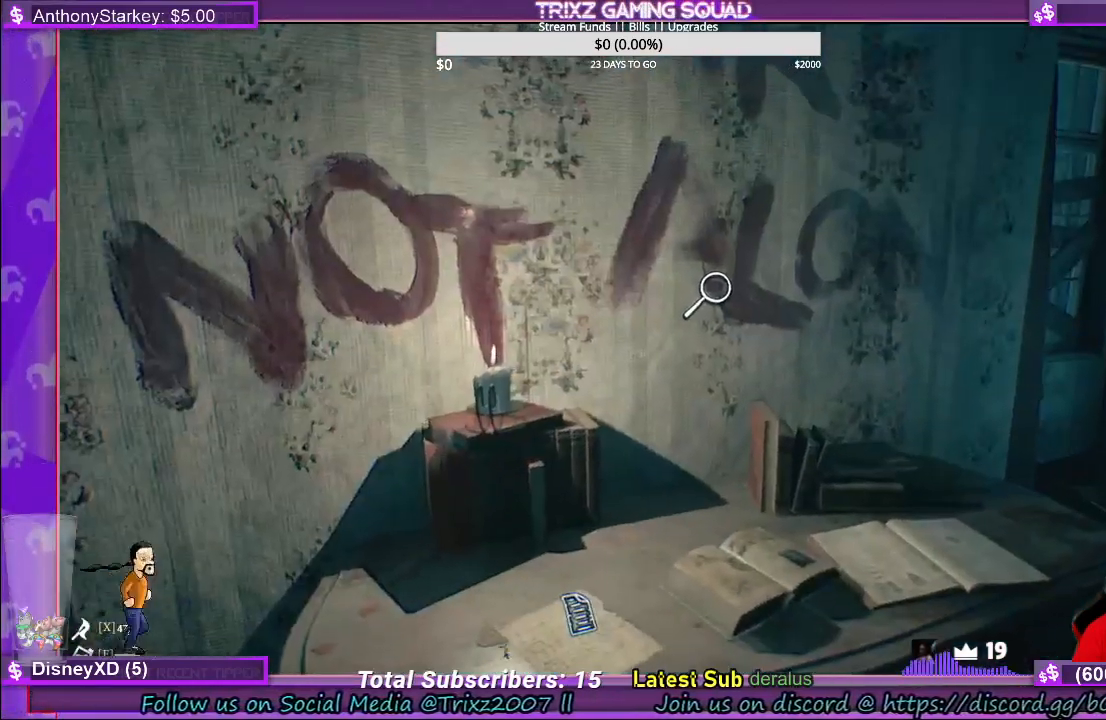
{"keys": ["d", "shift", "w"], "mouse": [], "events": [[200, "d", "down"], [250, "w", "down"], [317, "shift", "down"]]}
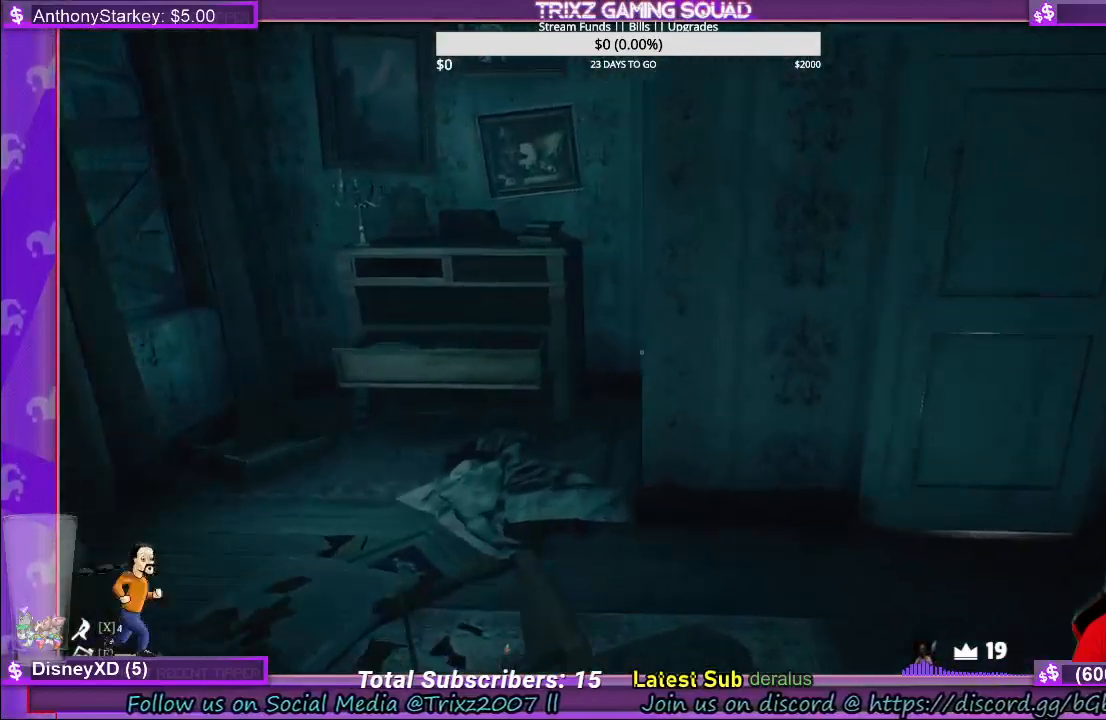
{"keys": [], "mouse": [], "events": [[17, "d", "up"], [317, "shift", "up"], [433, "w", "up"]]}
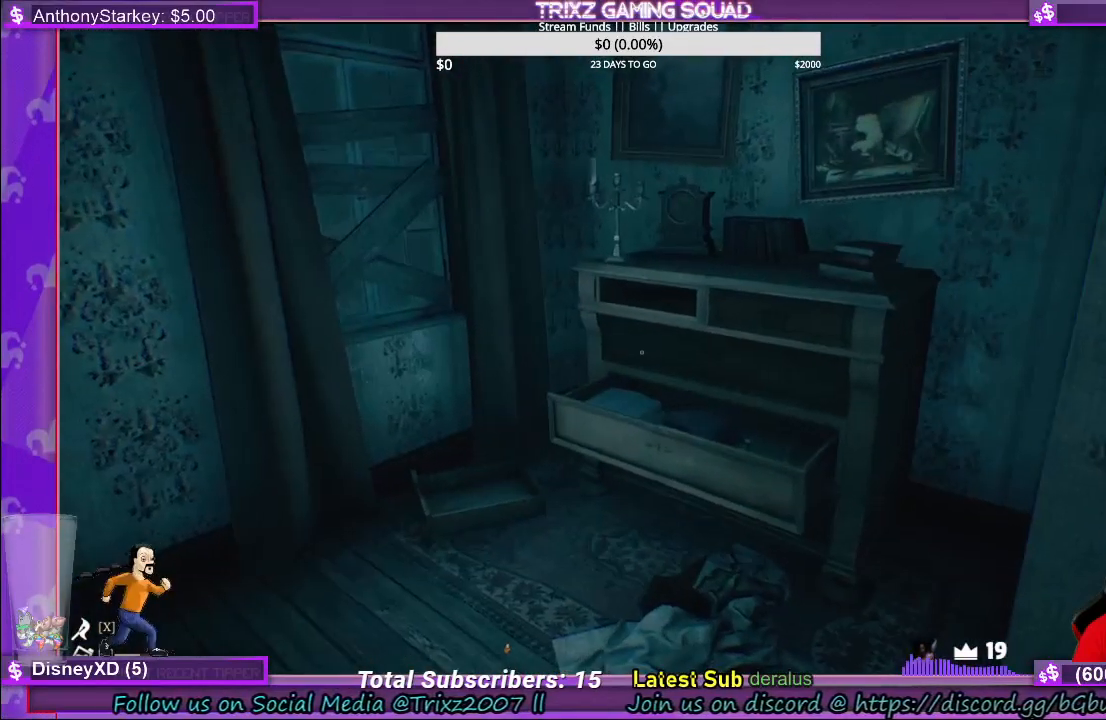
{"keys": ["d", "w"], "mouse": [], "events": [[317, "d", "down"], [417, "w", "down"]]}
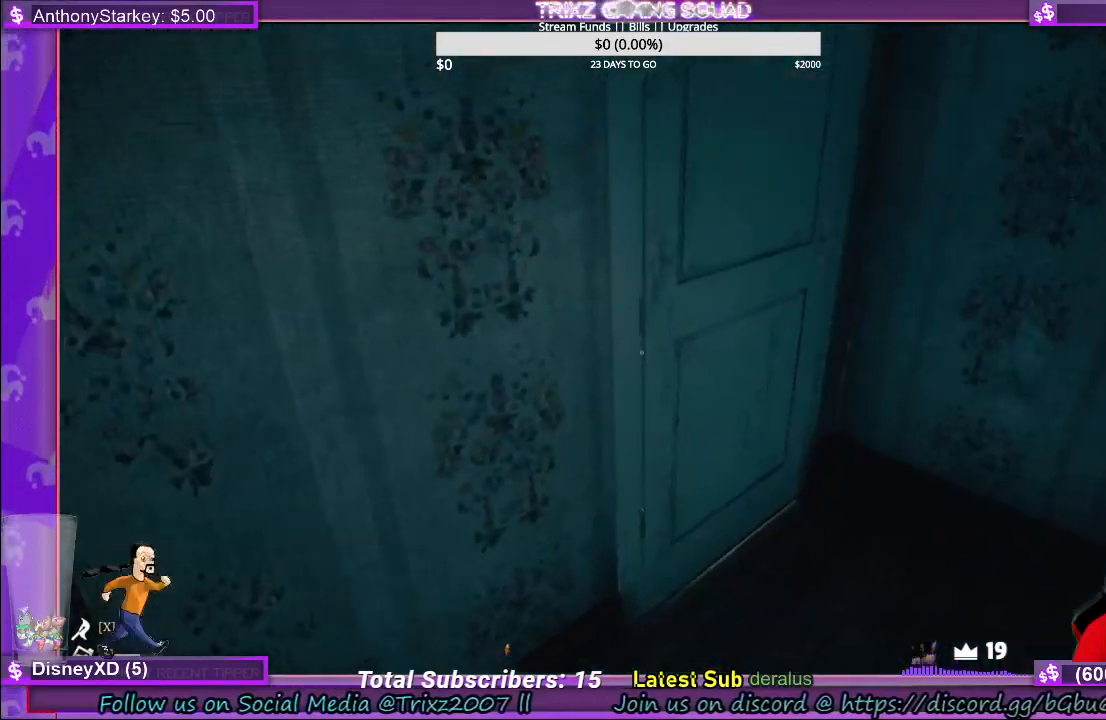
{"keys": [], "mouse": ["left"], "events": [[350, "d", "up"], [367, "w", "up"], [383, "mouse_left", "down"]]}
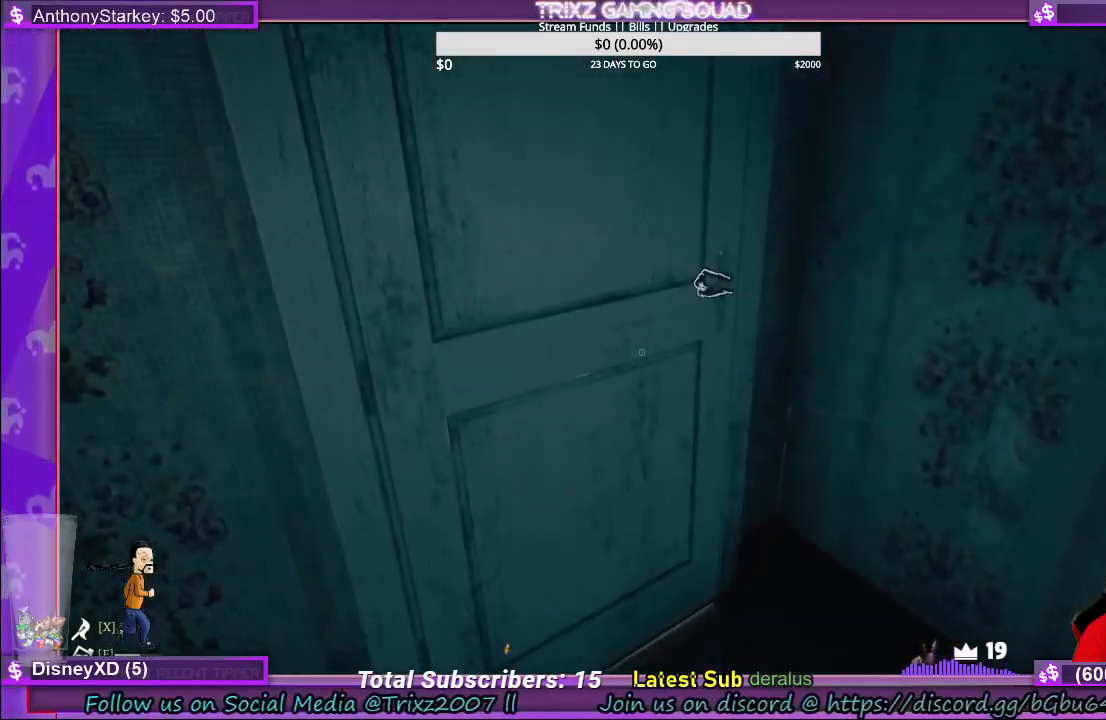
{"keys": [], "mouse": ["left"], "events": []}
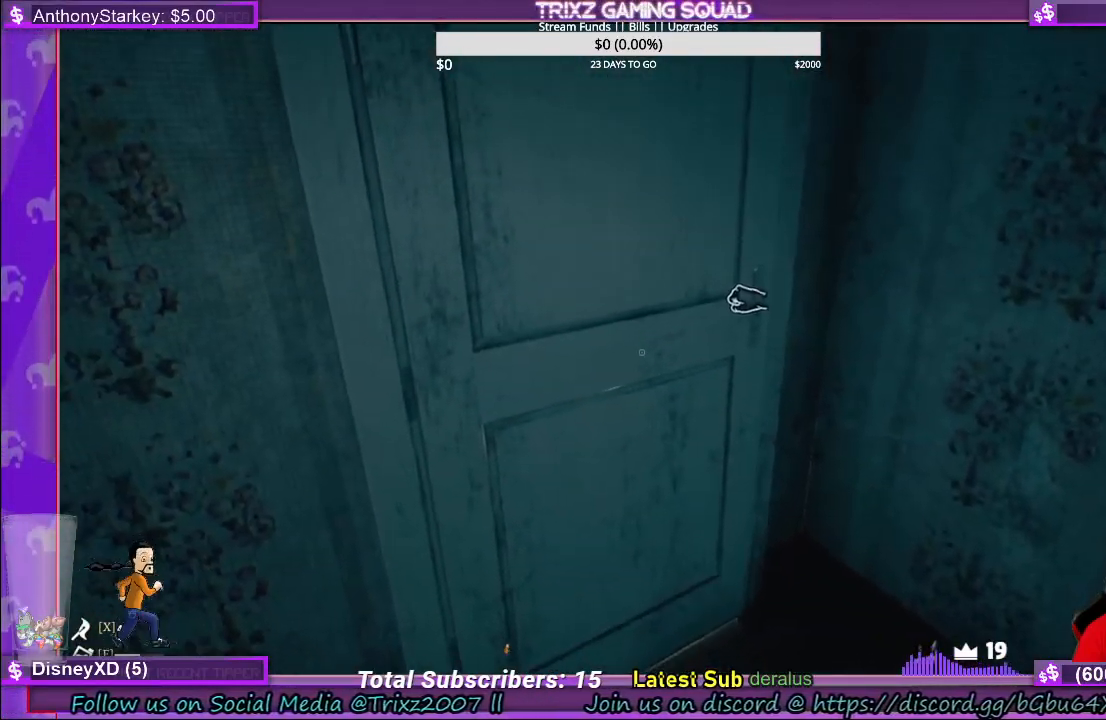
{"keys": ["d"], "mouse": ["left"], "events": [[33, "s", "down"], [150, "d", "down"], [483, "s", "up"]]}
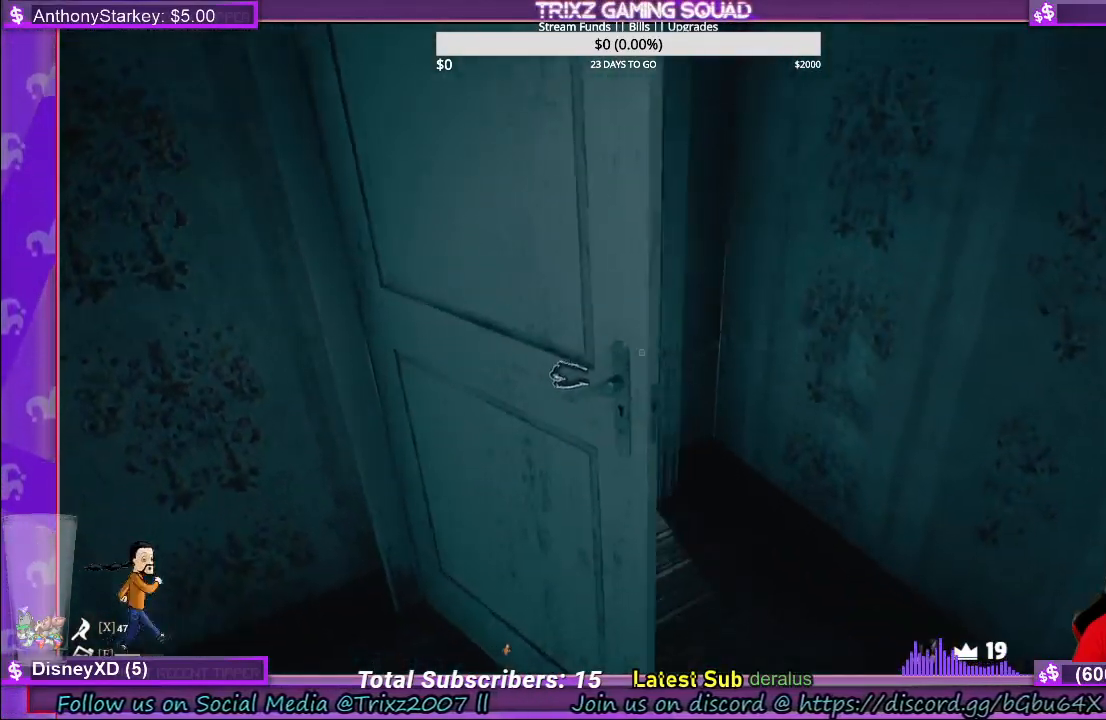
{"keys": ["w"], "mouse": [], "events": [[150, "mouse_left", "up"], [233, "w", "down"], [400, "d", "up"]]}
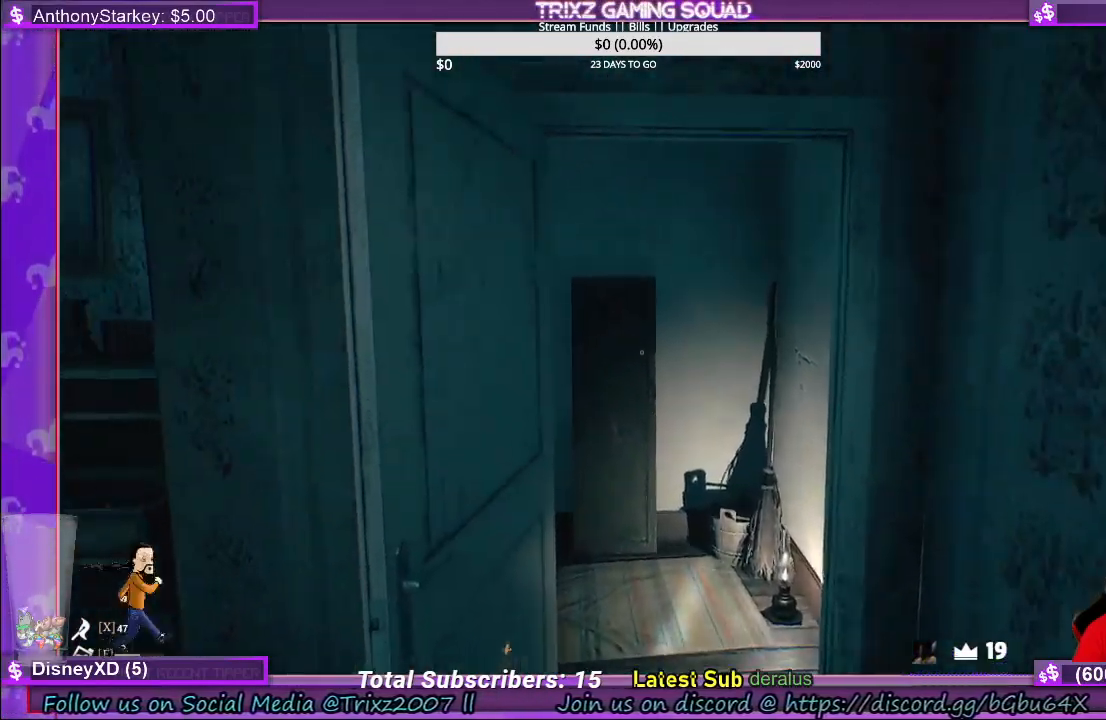
{"keys": ["w"], "mouse": [], "events": [[200, "d", "down"], [483, "d", "up"]]}
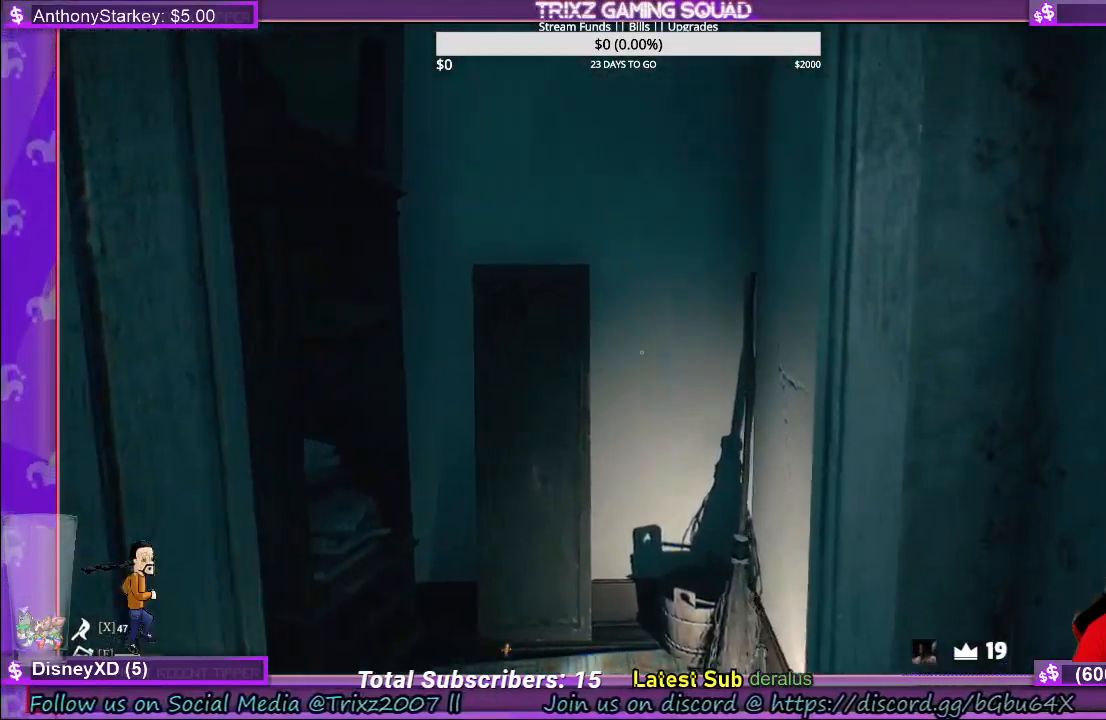
{"keys": [], "mouse": [], "events": [[400, "w", "up"]]}
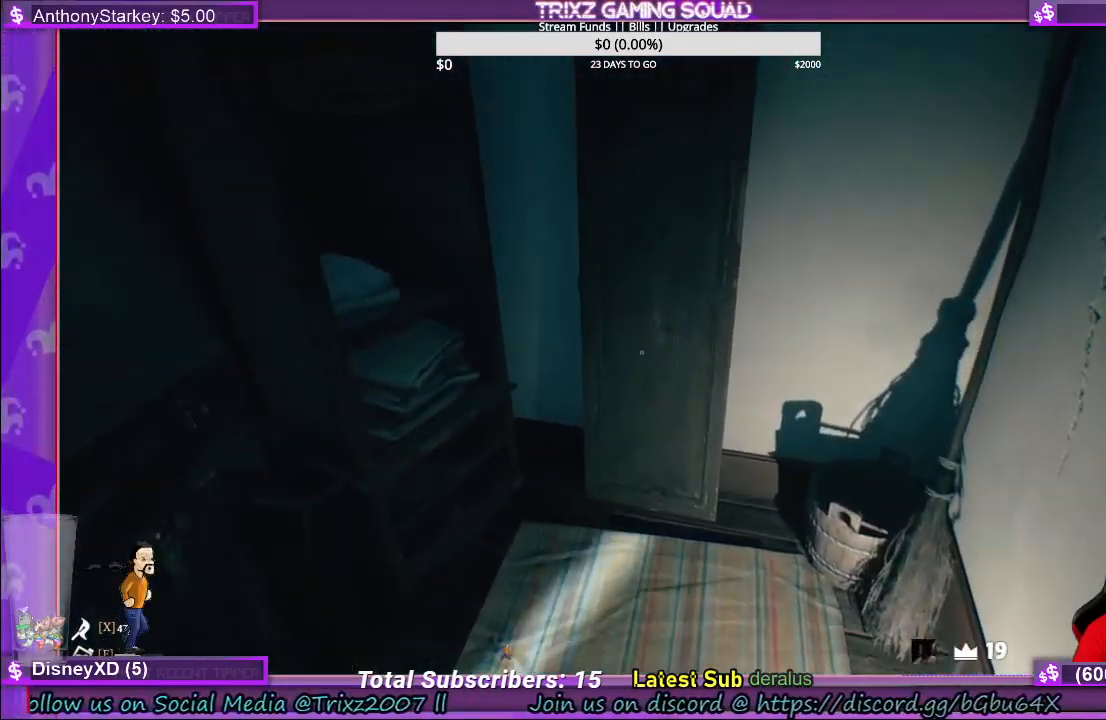
{"keys": [], "mouse": [], "events": [[267, "s", "down"], [350, "a", "down"], [383, "a", "up"], [417, "s", "up"]]}
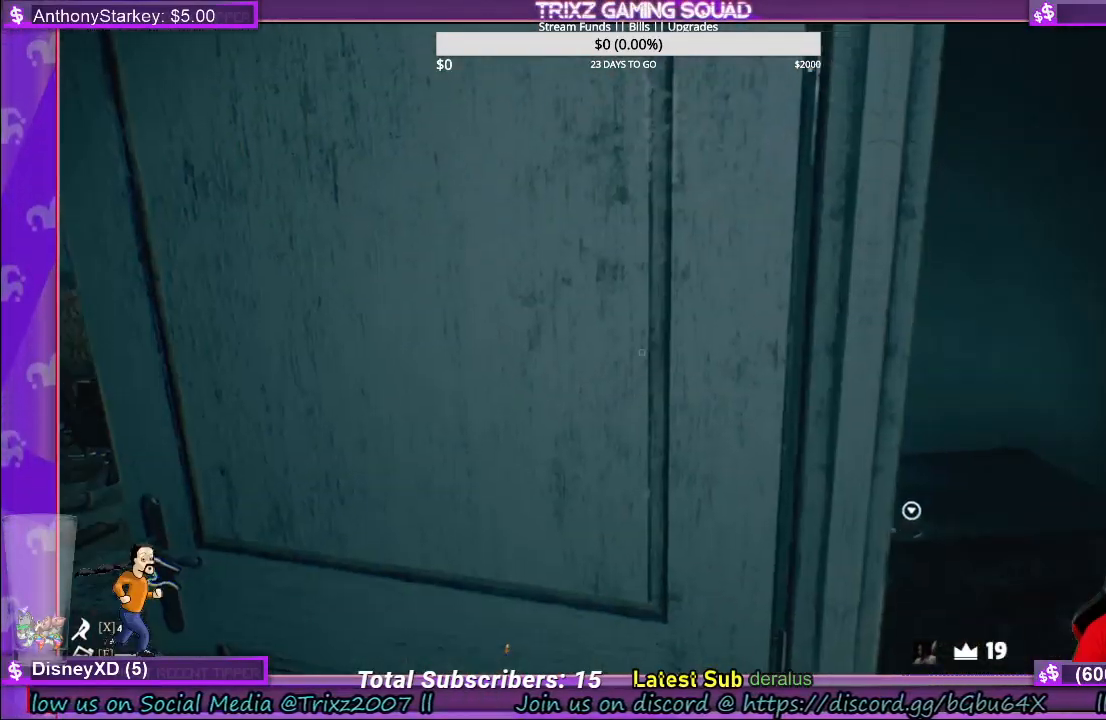
{"keys": ["a", "s"], "mouse": [], "events": [[383, "a", "down"], [433, "s", "down"]]}
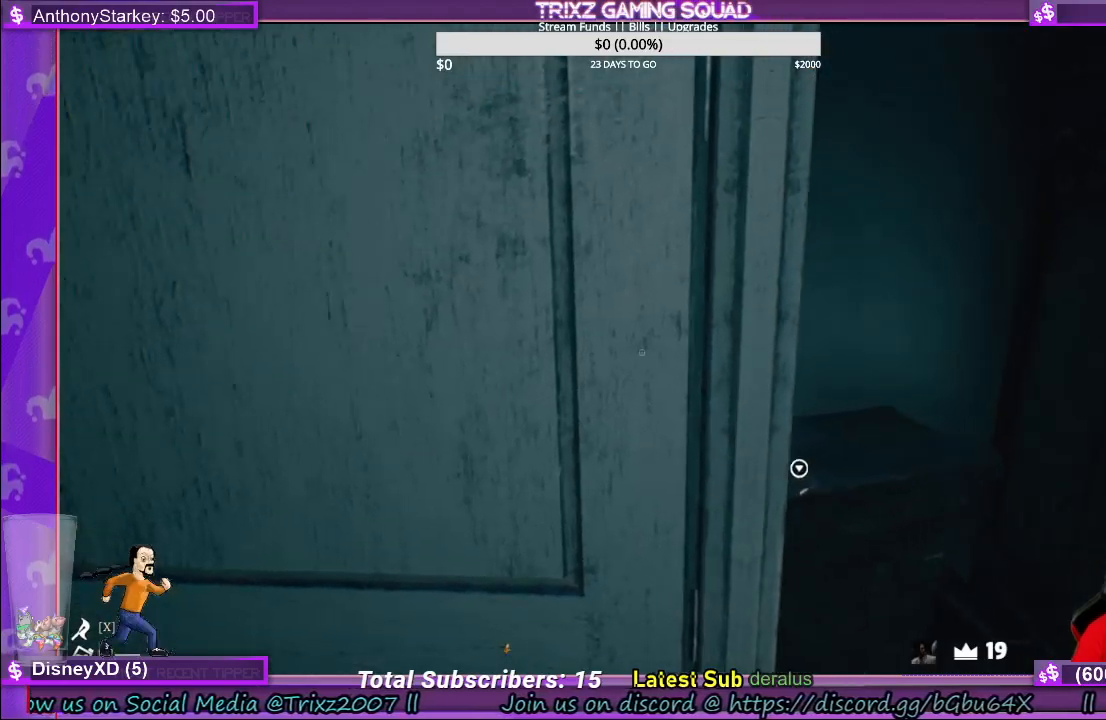
{"keys": [], "mouse": [], "events": [[100, "a", "up"], [100, "s", "up"]]}
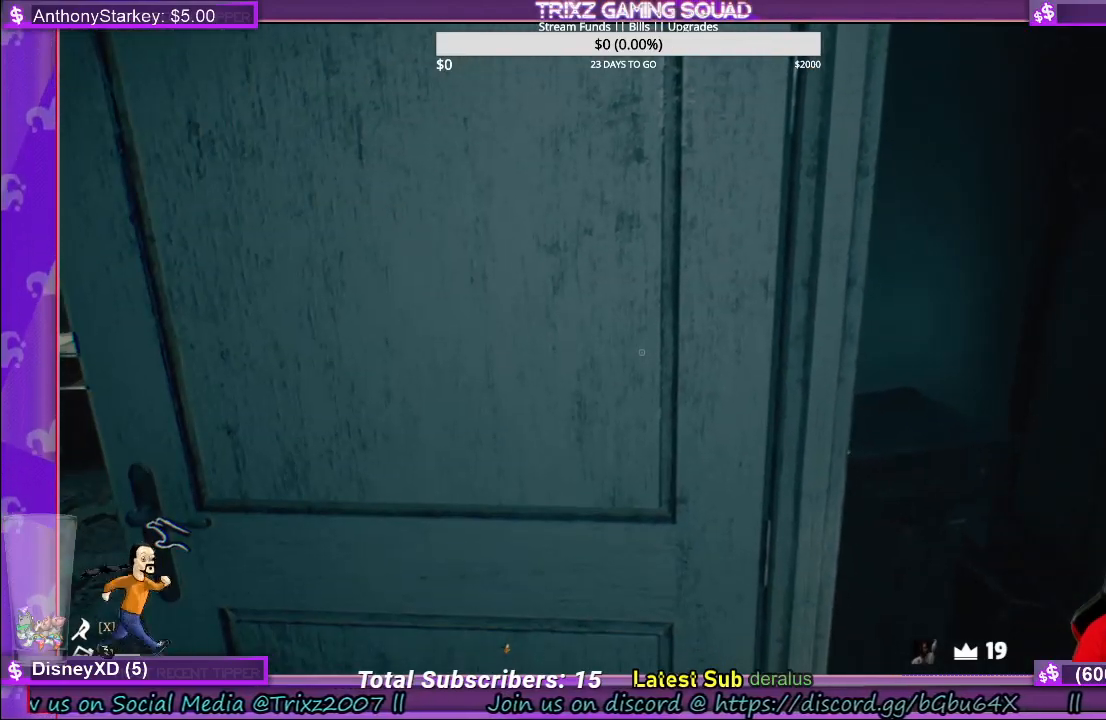
{"keys": [], "mouse": [], "events": [[183, "a", "down"], [383, "a", "up"]]}
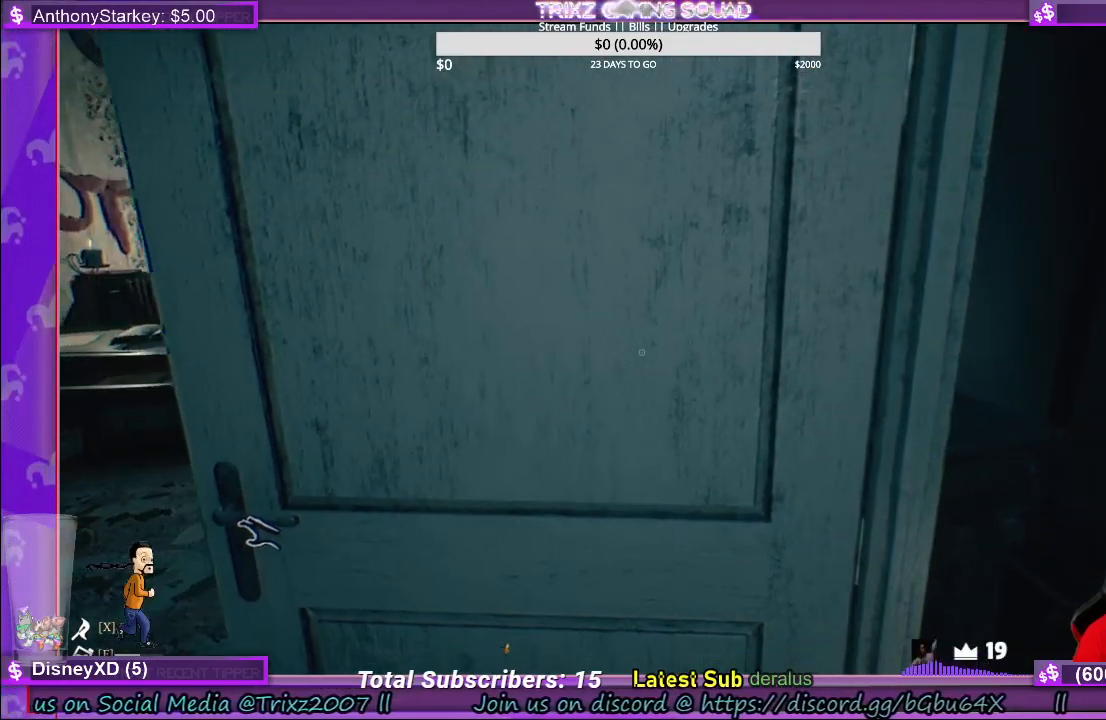
{"keys": [], "mouse": [], "events": [[83, "a", "down"], [483, "a", "up"]]}
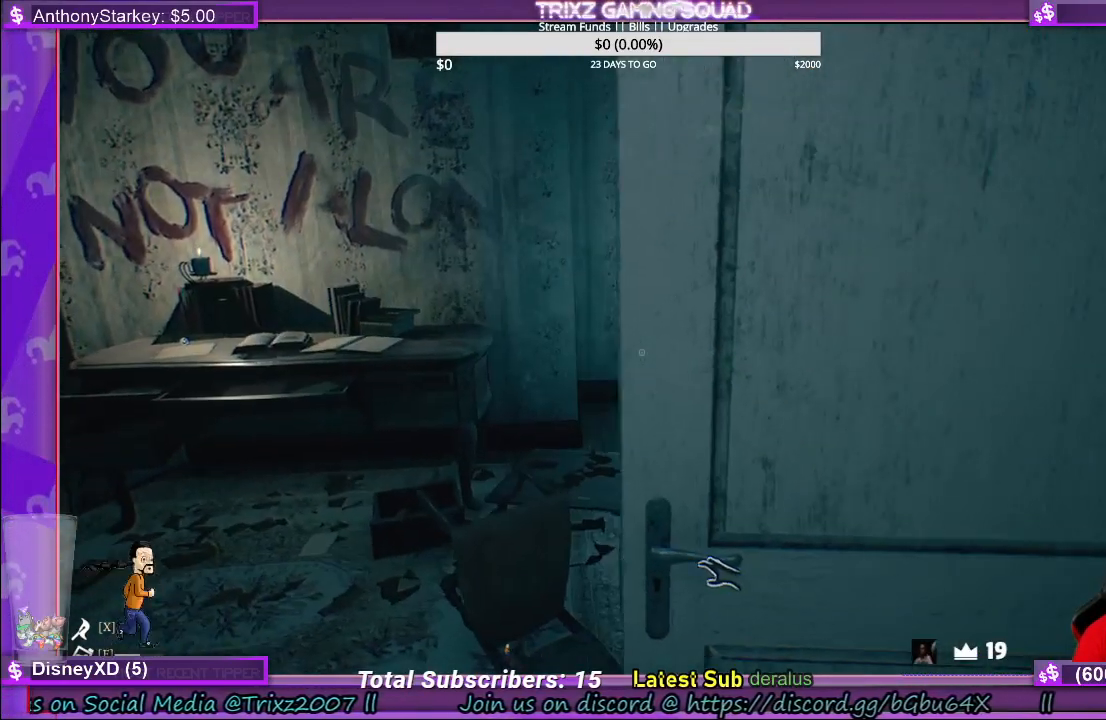
{"keys": [], "mouse": [], "events": [[167, "s", "down"], [350, "s", "up"]]}